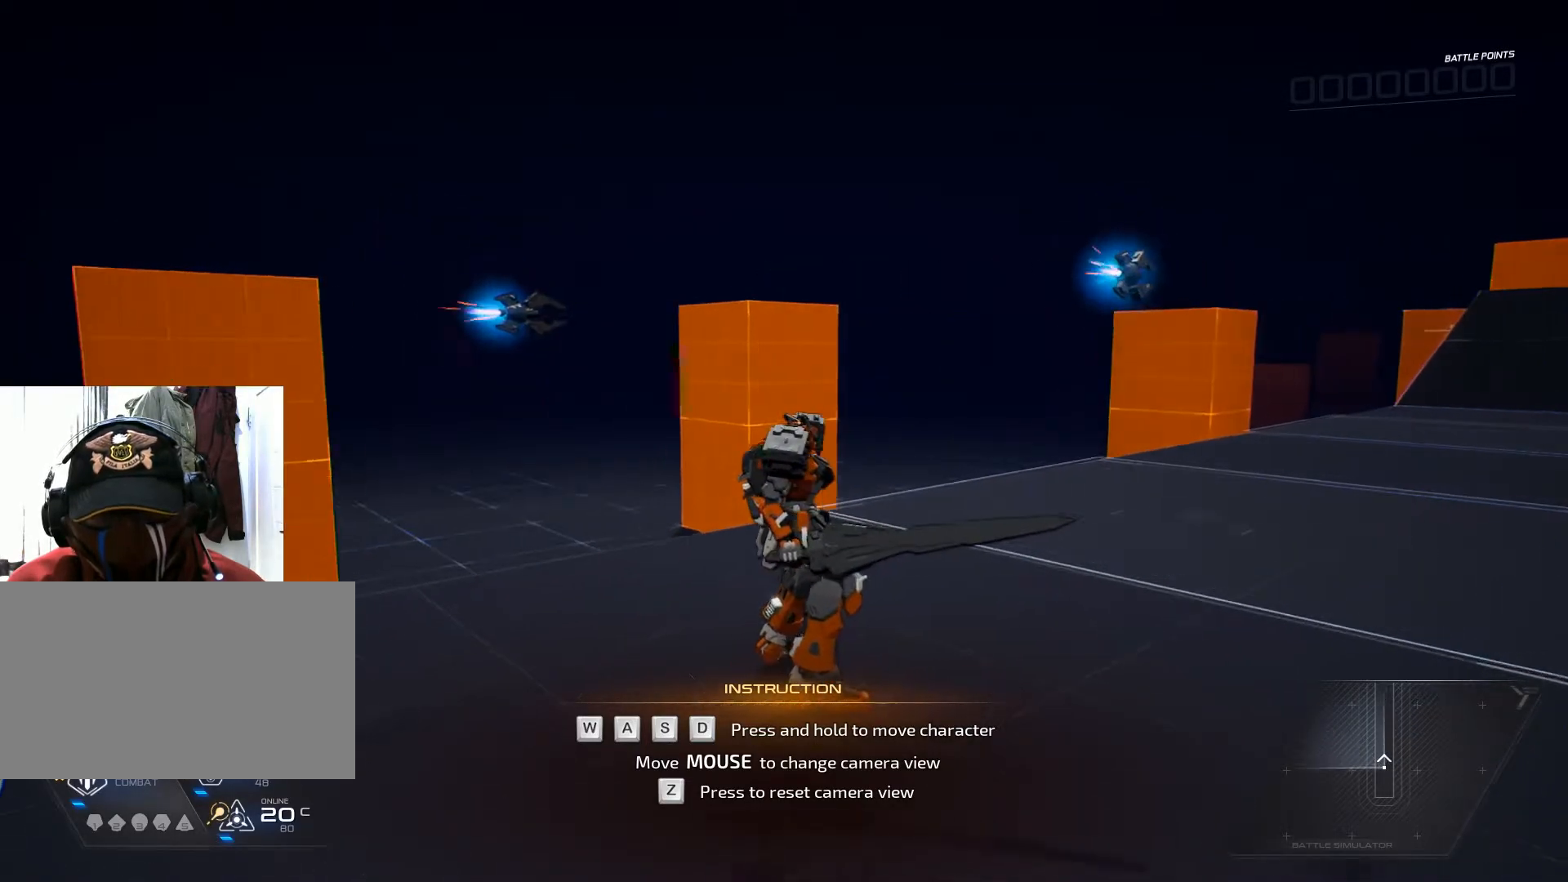
Gameplay with keyboard and mouse; each line is a JSON object with the keys and mouse buttons held at the frame after it. "events" lists presses ("down") and releases ("up") of "1", "2", "3", "4", "5", "a", "alt", "b", "c", "ctrl", "d", "e", "f", "g", "q", "r", "s", "shift", "space", "t", "tab", "v", "w", "x", "z", "mouse_left", "mouse_wheel", "mouse_right", "mouse_mb4" and "mouse_mb5" between this image and that frame as [ms after this image, input, new state], when the widget could be followed in between. "mouse_left", "mouse_wheel", "mouse_right", "mouse_mb4", "mouse_mb5" = the "left", "wheel", "right", "mb4", "mb5" buttons of the "mouse" list. No other keys are recorded. "wheel" means that the mouse wheel is clicked or scrolled. Not read: mouse_move.
{"keys": [], "mouse": [], "events": [[16, "4", "down"], [83, "4", "up"], [216, "z", "down"], [333, "z", "up"]]}
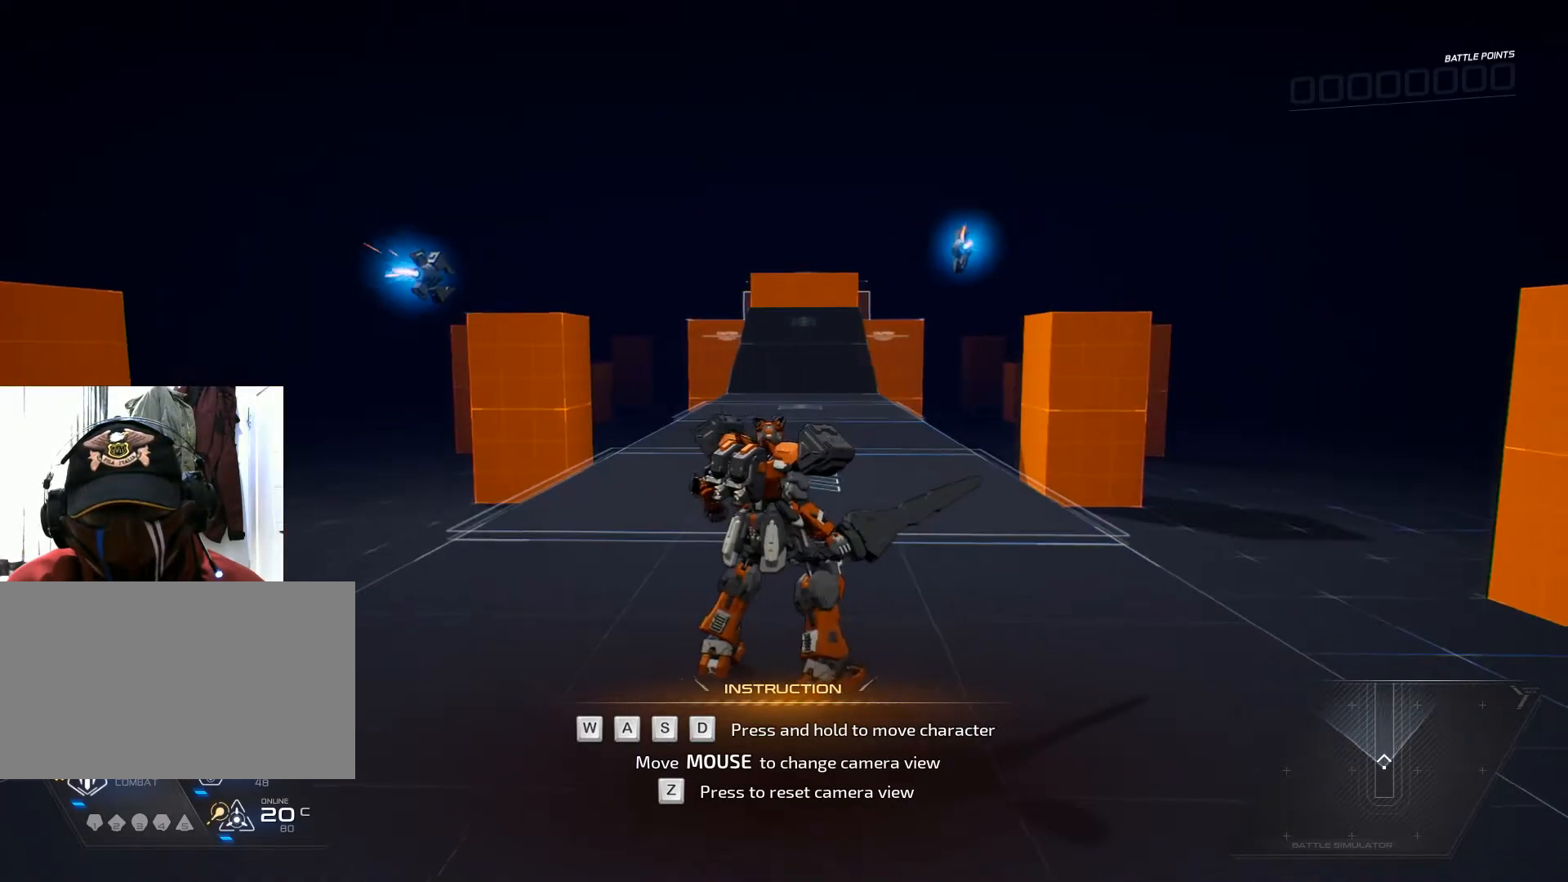
{"keys": [], "mouse": [], "events": []}
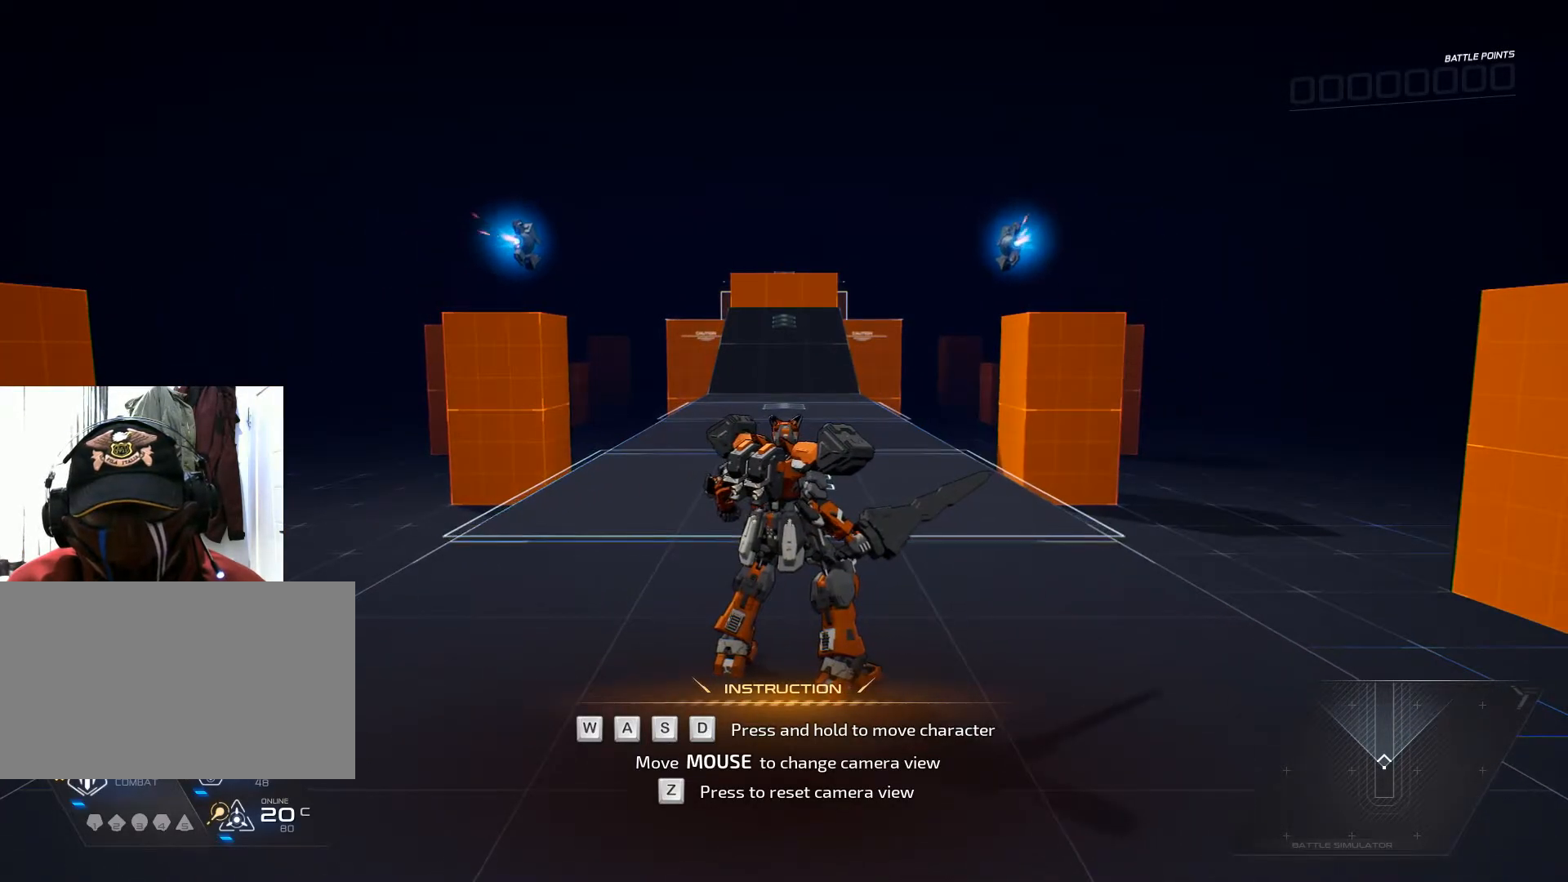
{"keys": [], "mouse": [], "events": []}
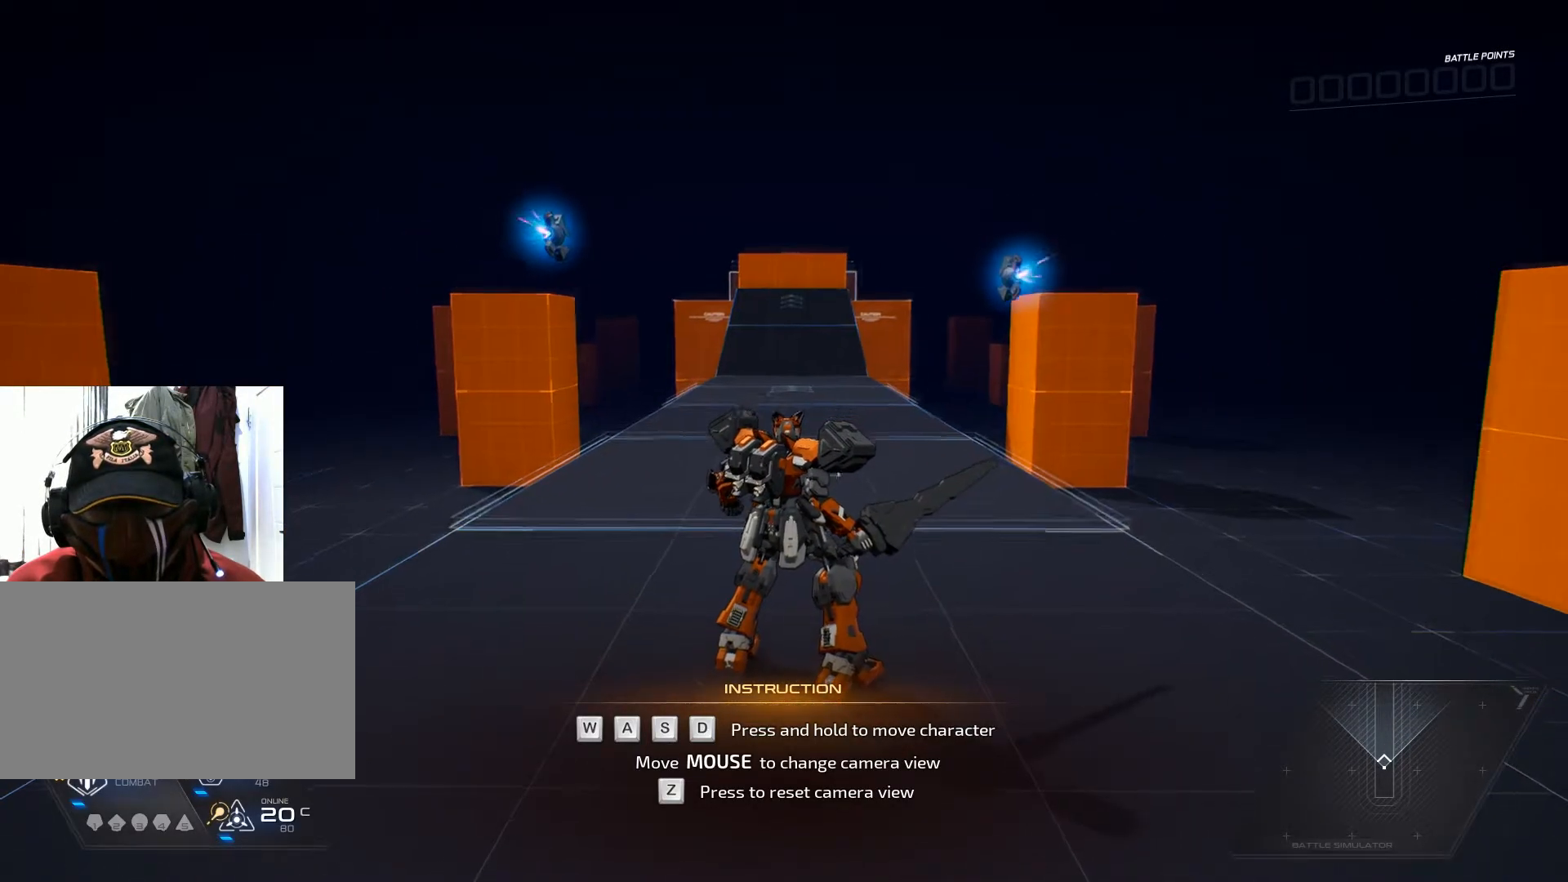
{"keys": ["w"], "mouse": [], "events": [[250, "w", "down"]]}
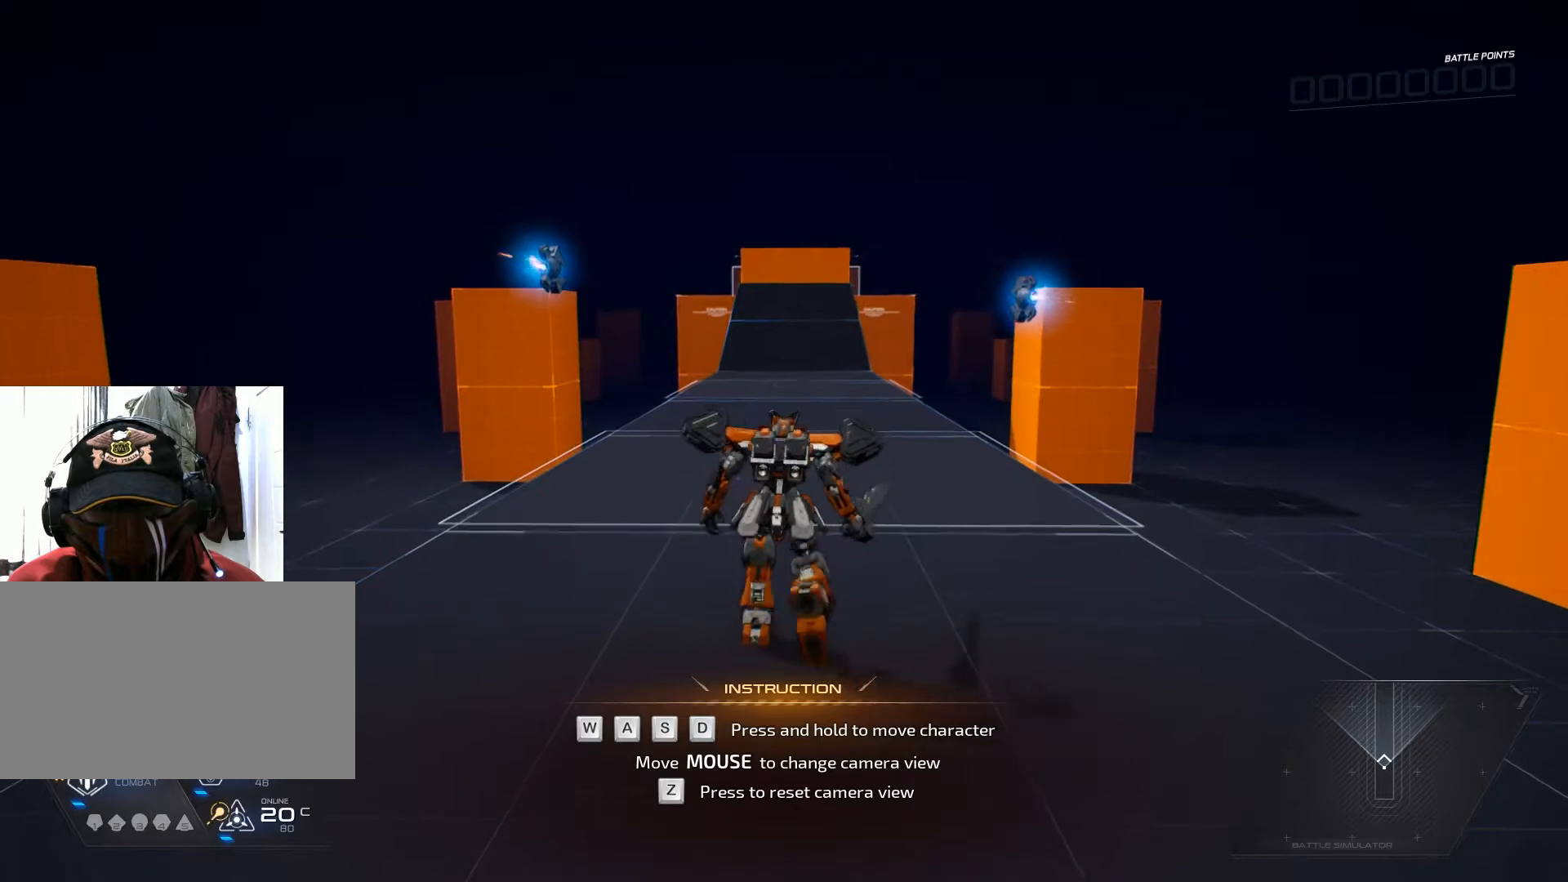
{"keys": ["w"], "mouse": [], "events": []}
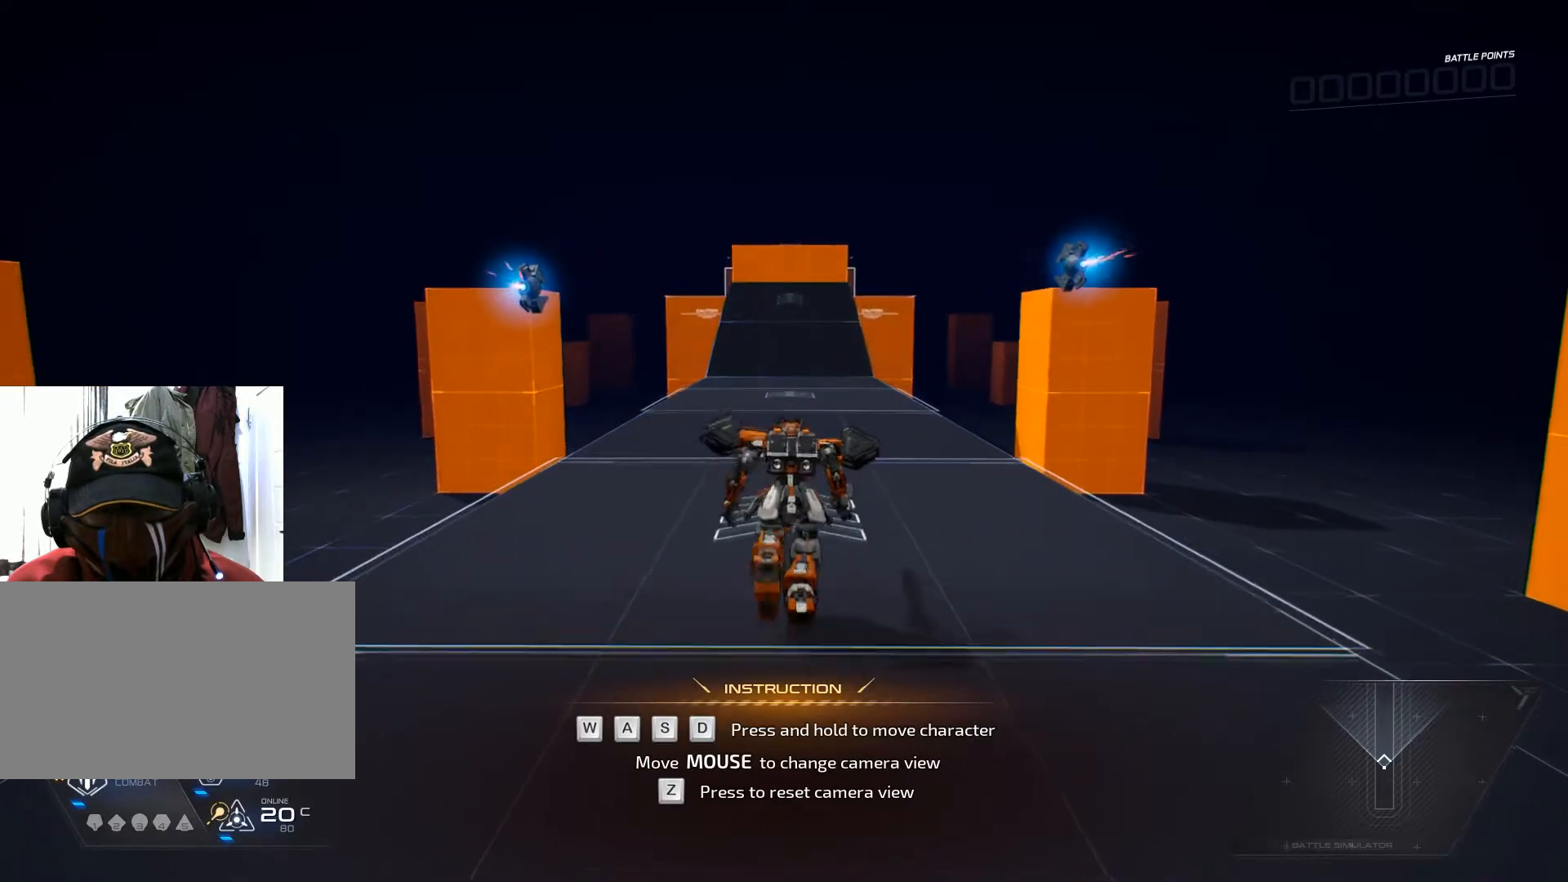
{"keys": ["a", "w"], "mouse": [], "events": [[484, "a", "down"]]}
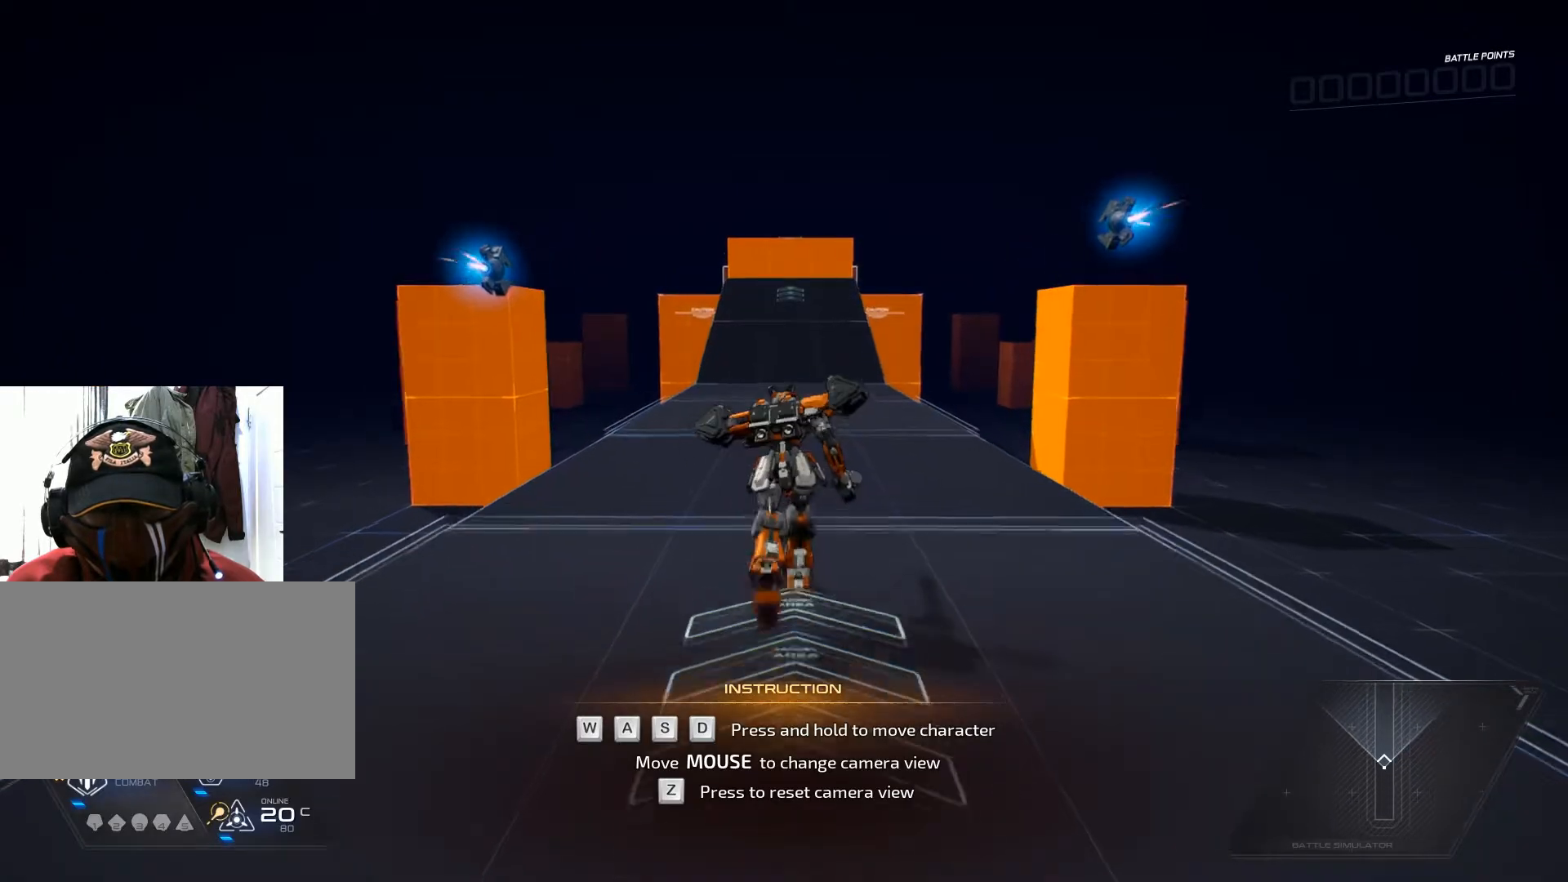
{"keys": ["d", "w"], "mouse": [], "events": [[233, "a", "up"], [417, "d", "down"]]}
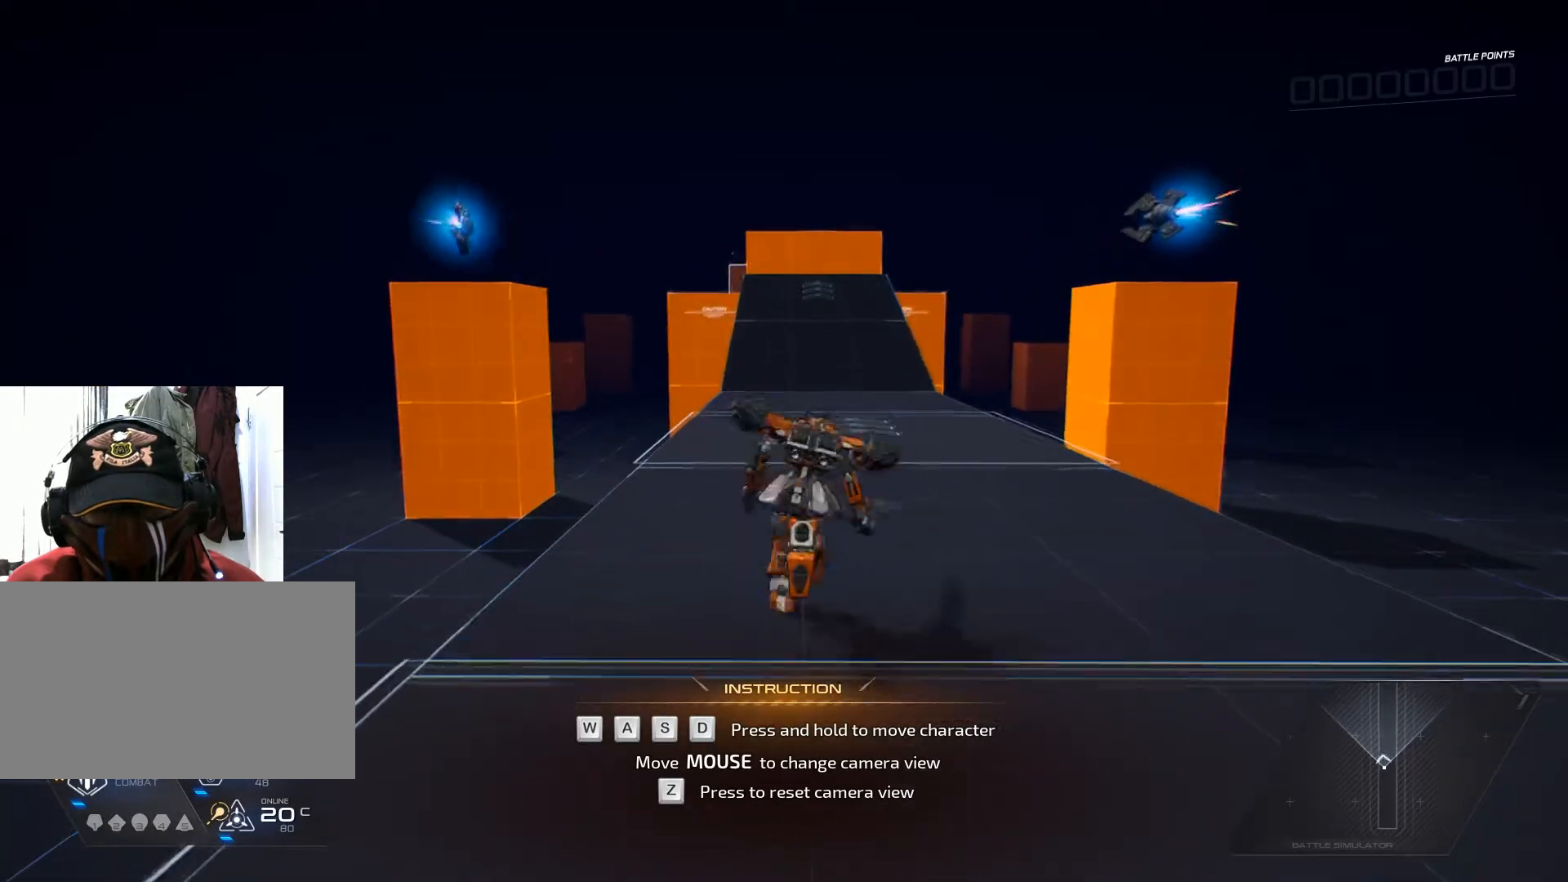
{"keys": ["w"], "mouse": [], "events": [[350, "d", "up"]]}
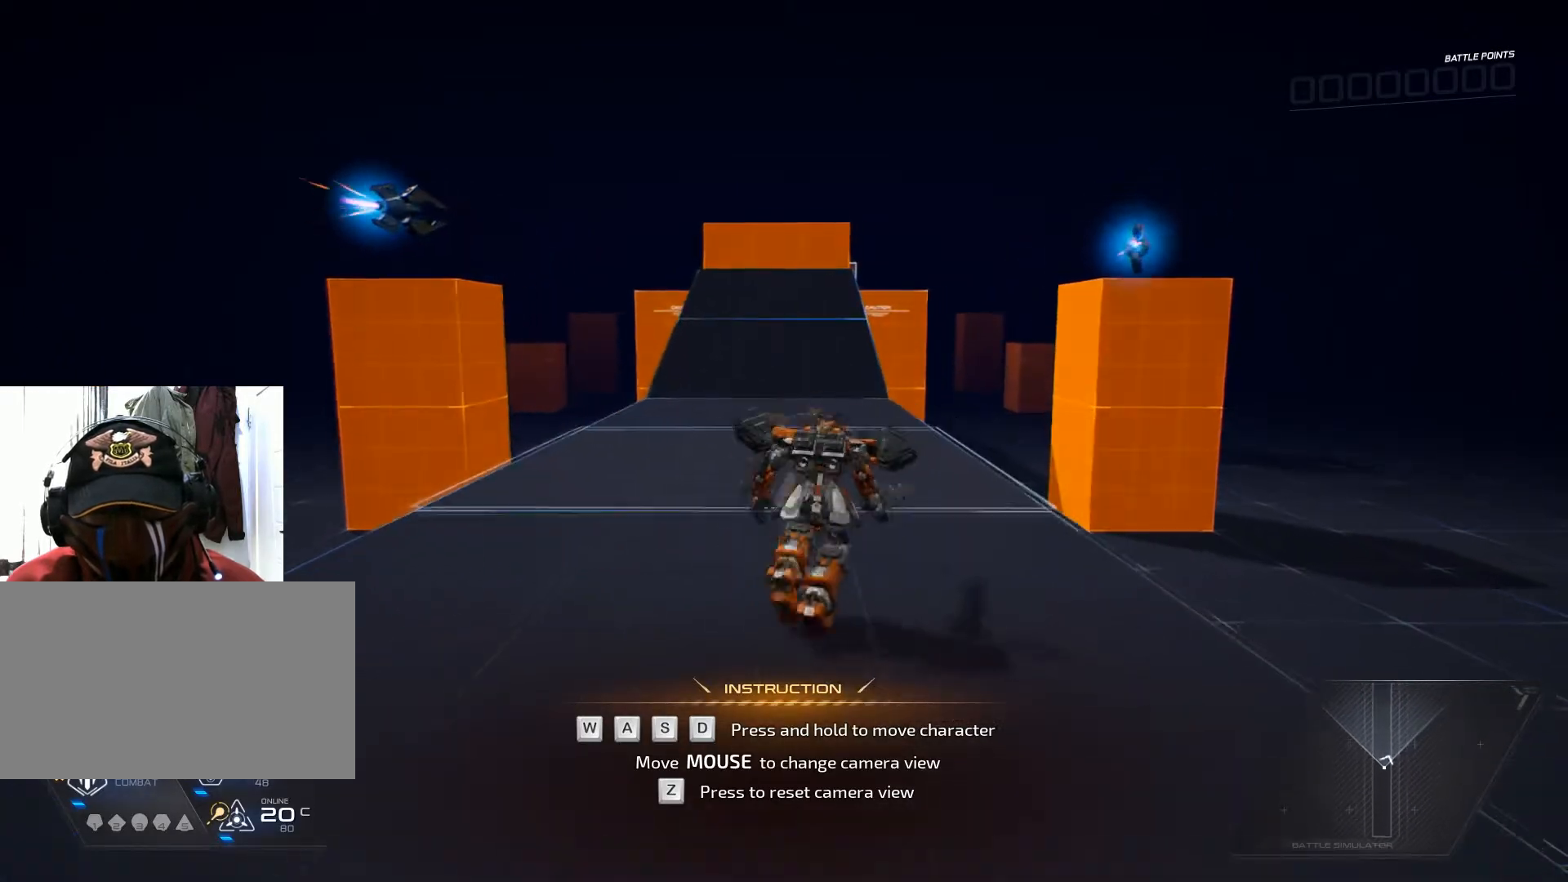
{"keys": ["w"], "mouse": [], "events": []}
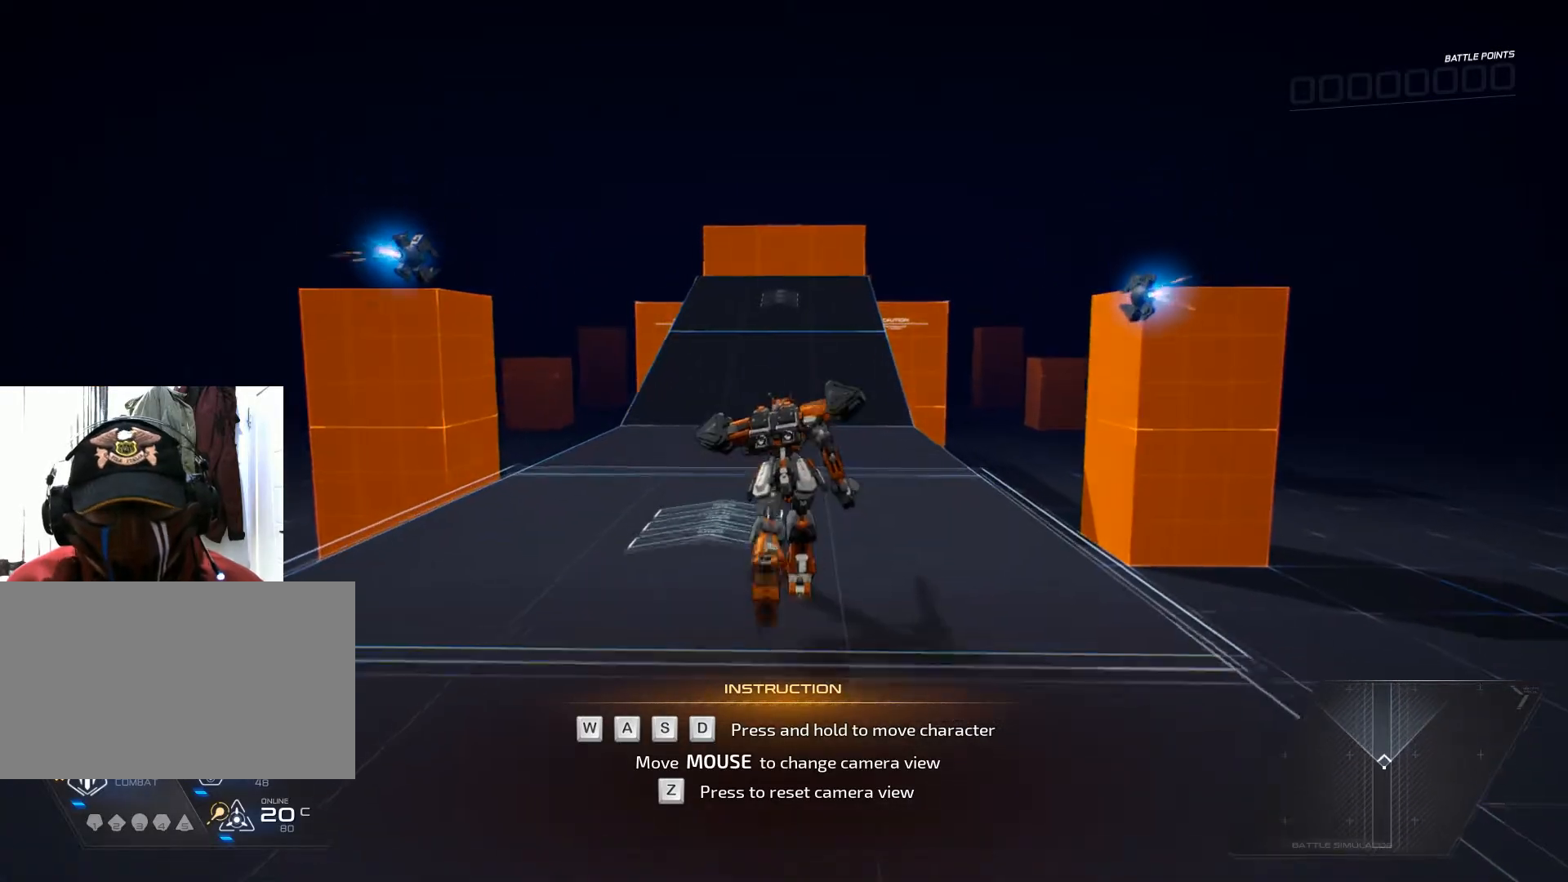
{"keys": ["space", "w"], "mouse": [], "events": [[117, "space", "down"]]}
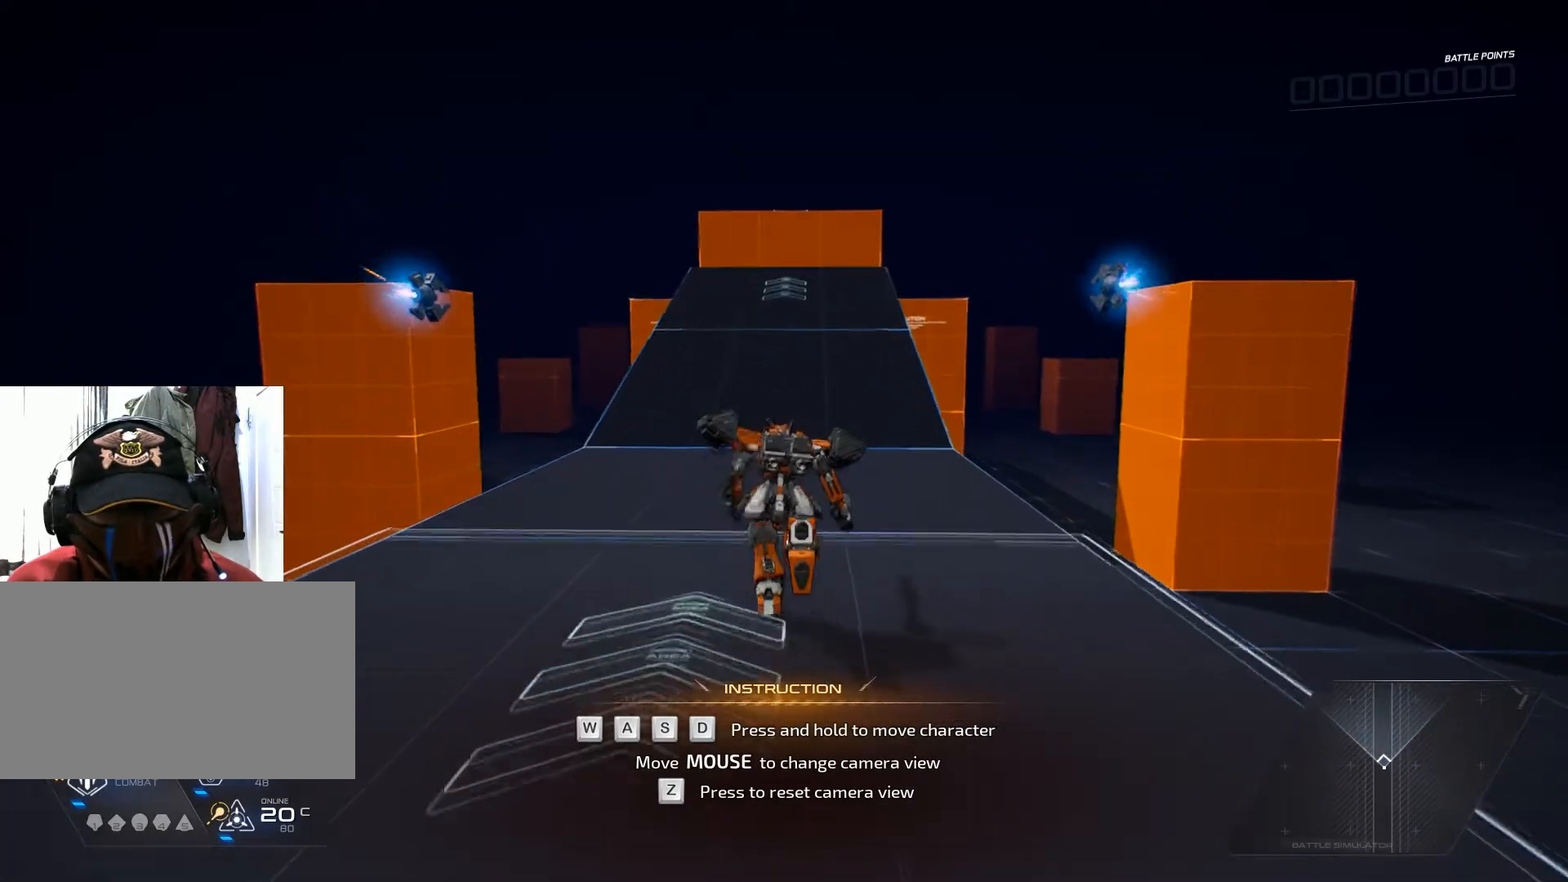
{"keys": ["w"], "mouse": [], "events": [[66, "space", "up"]]}
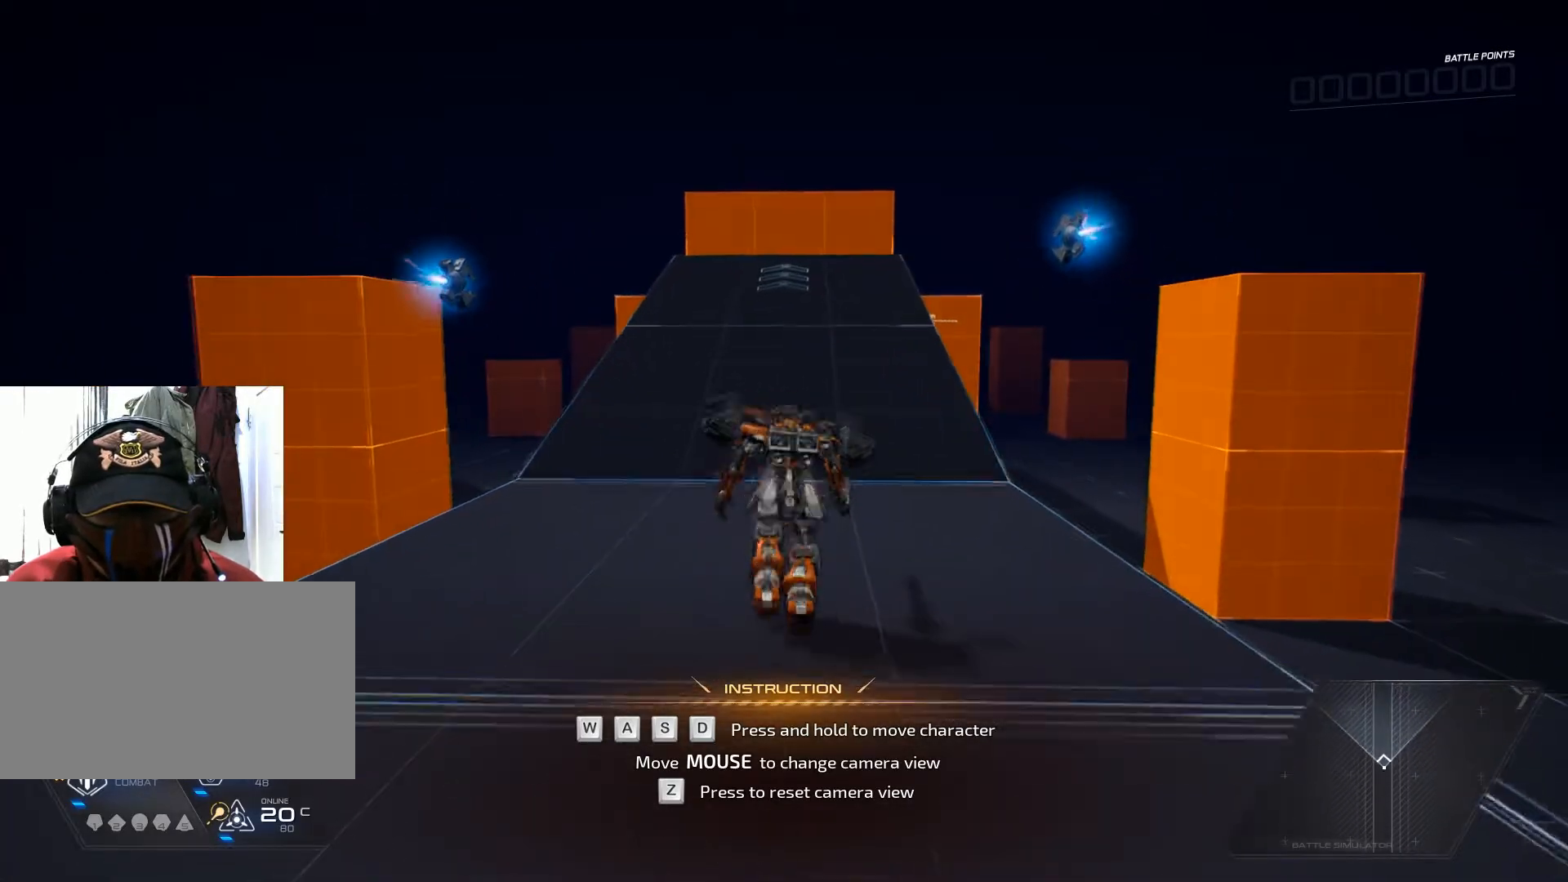
{"keys": ["w"], "mouse": [], "events": [[50, "a", "down"], [217, "a", "up"]]}
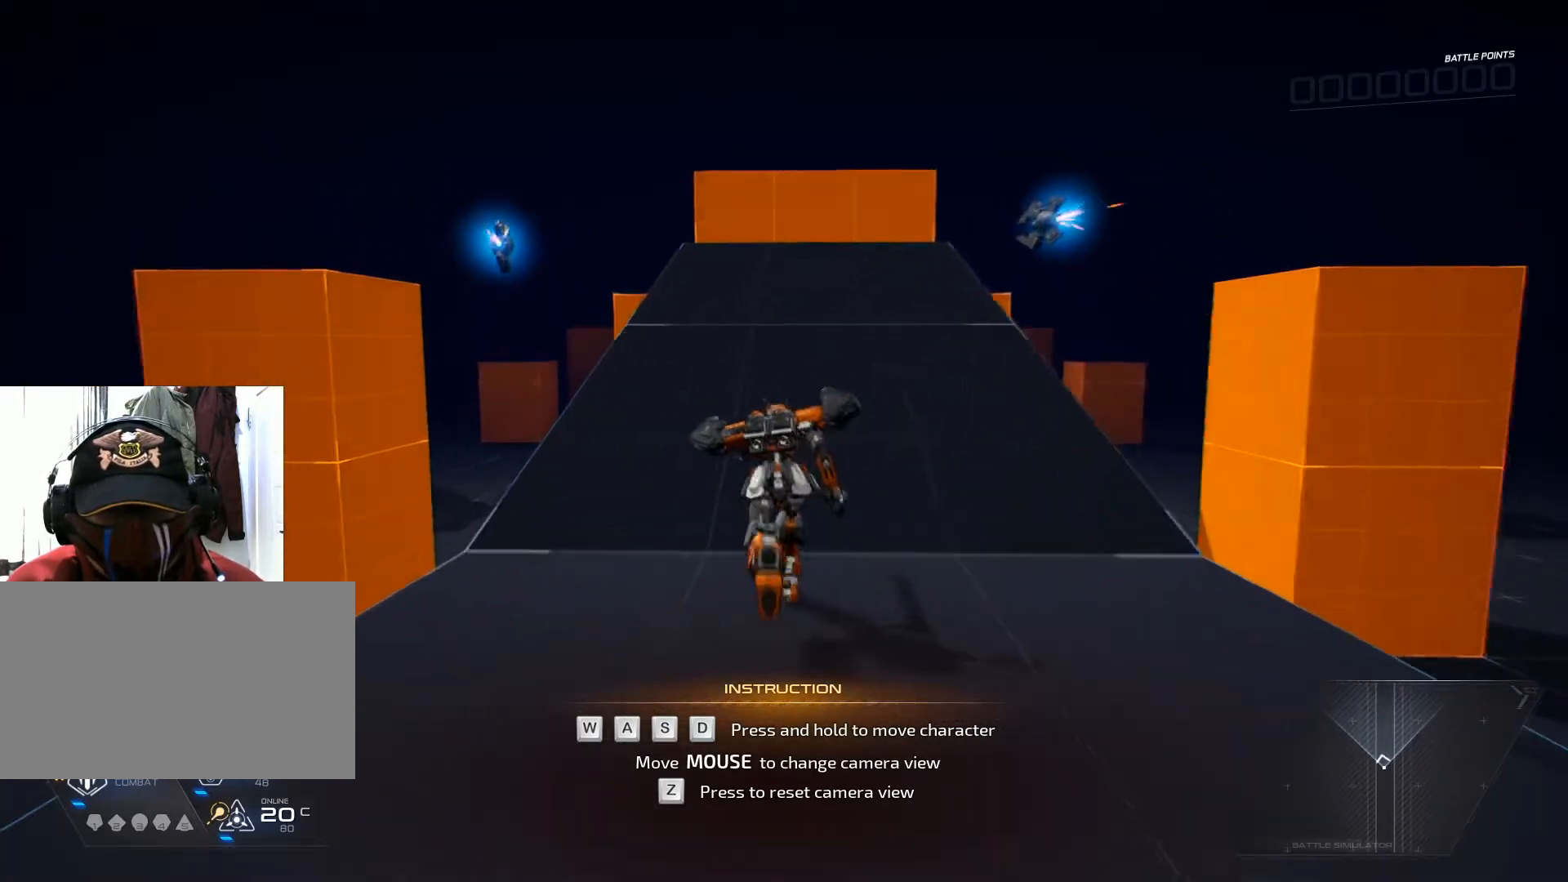
{"keys": ["w"], "mouse": [], "events": [[116, "4", "down"], [183, "4", "up"]]}
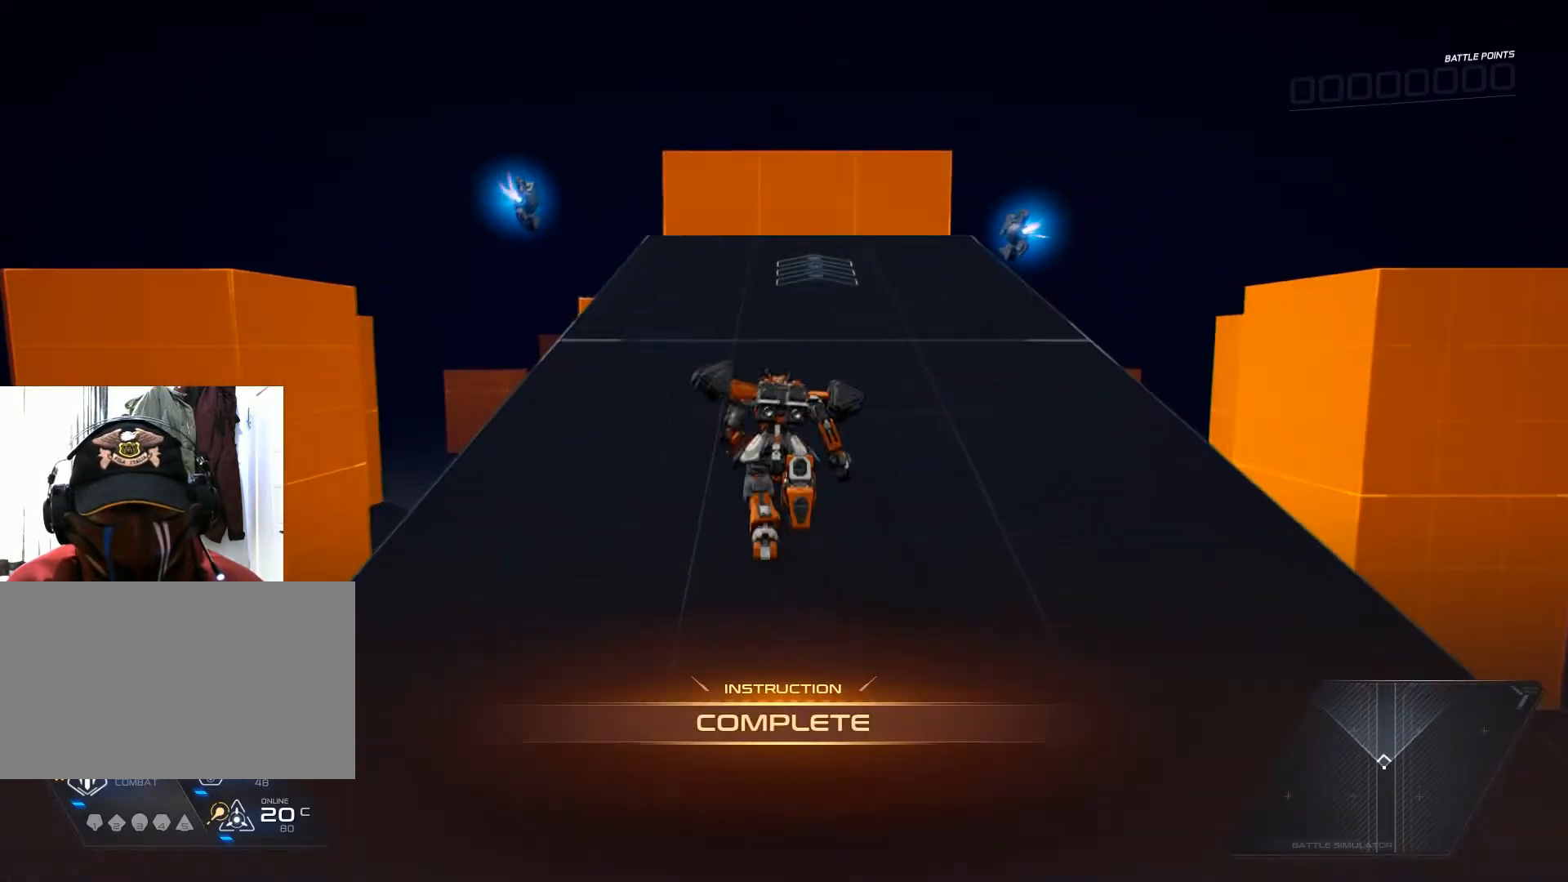
{"keys": [], "mouse": [], "events": [[484, "w", "up"]]}
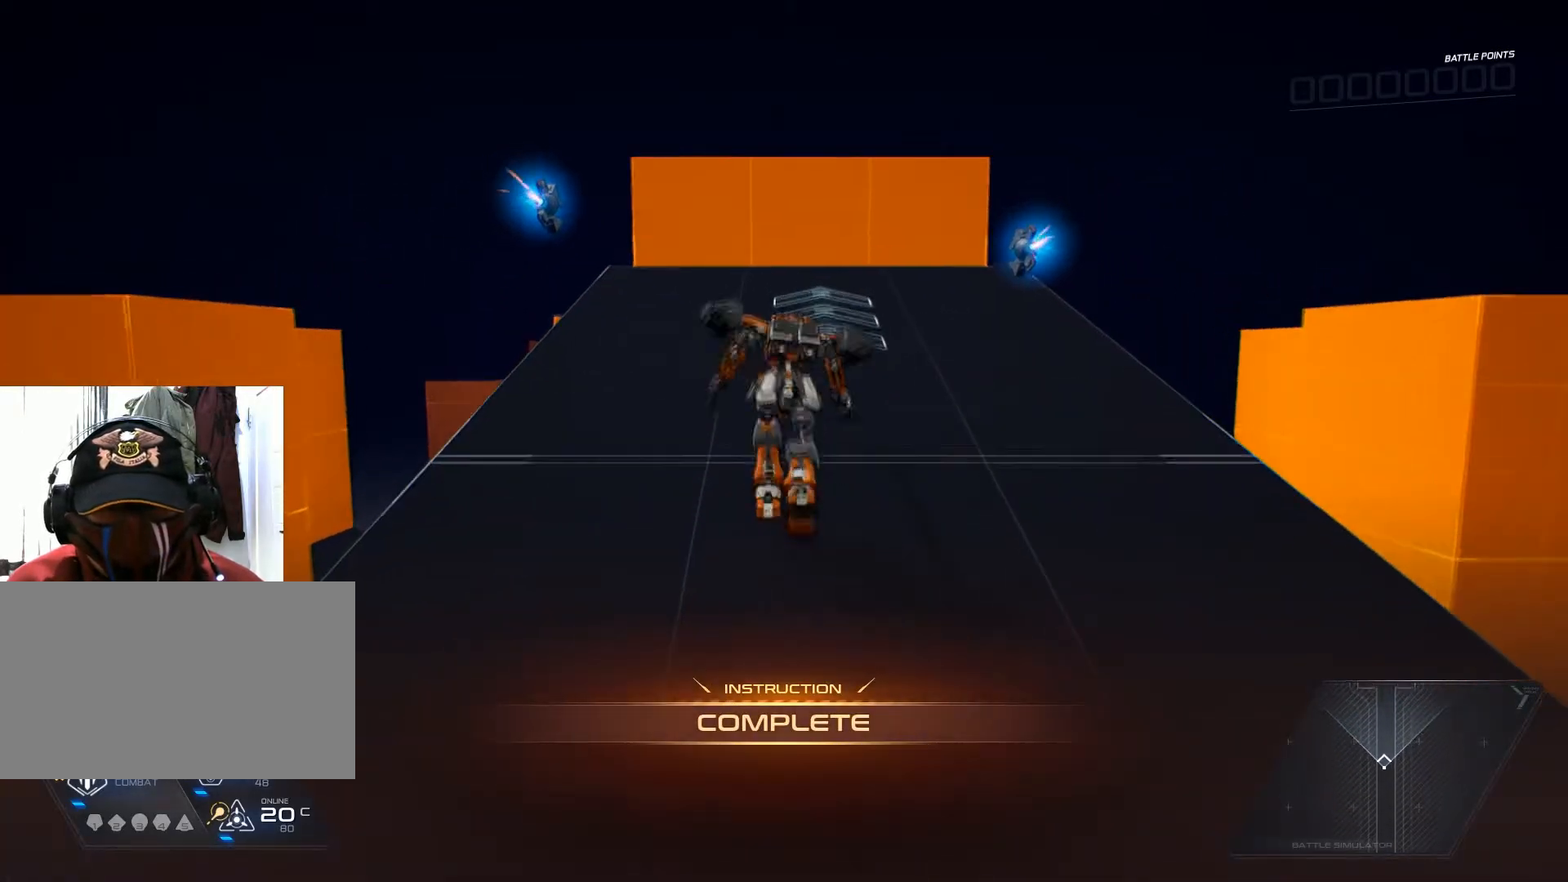
{"keys": ["w"], "mouse": [], "events": [[333, "w", "down"]]}
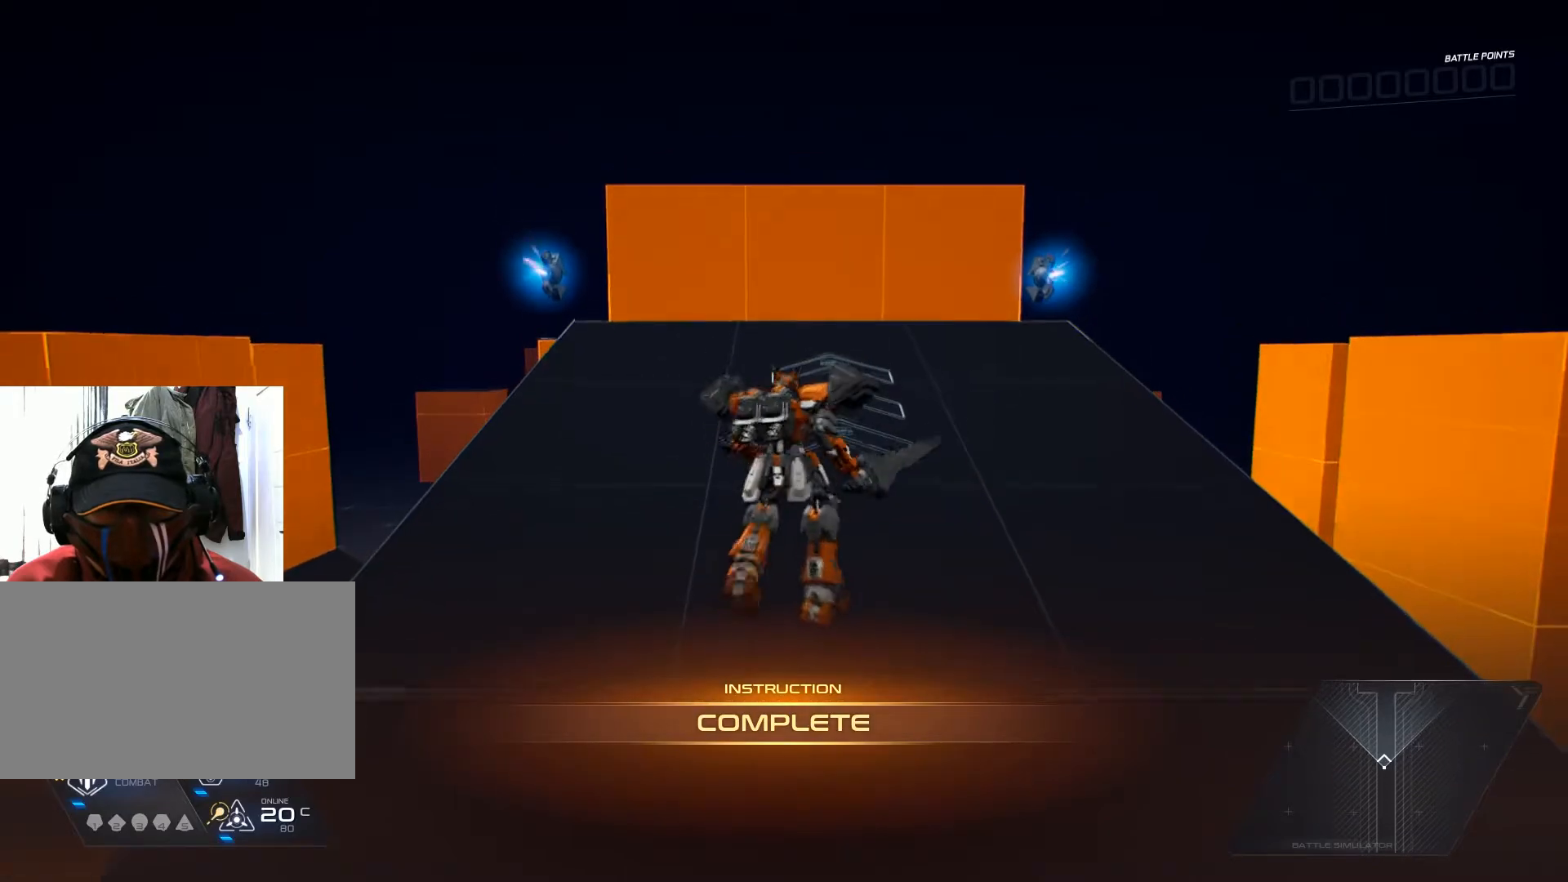
{"keys": ["w"], "mouse": [], "events": []}
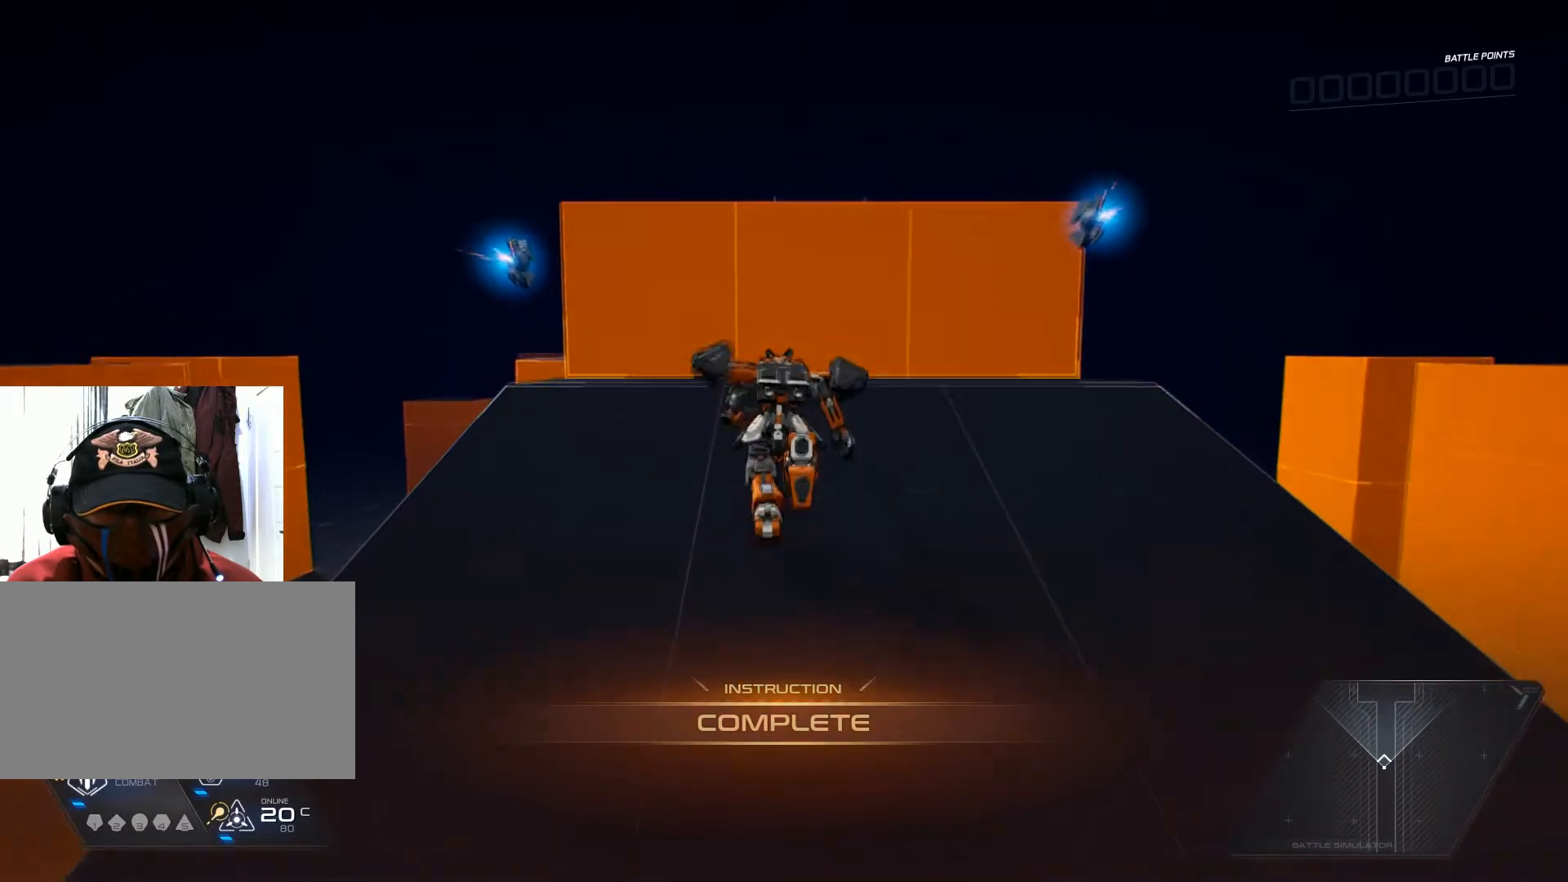
{"keys": [], "mouse": [], "events": [[183, "w", "up"]]}
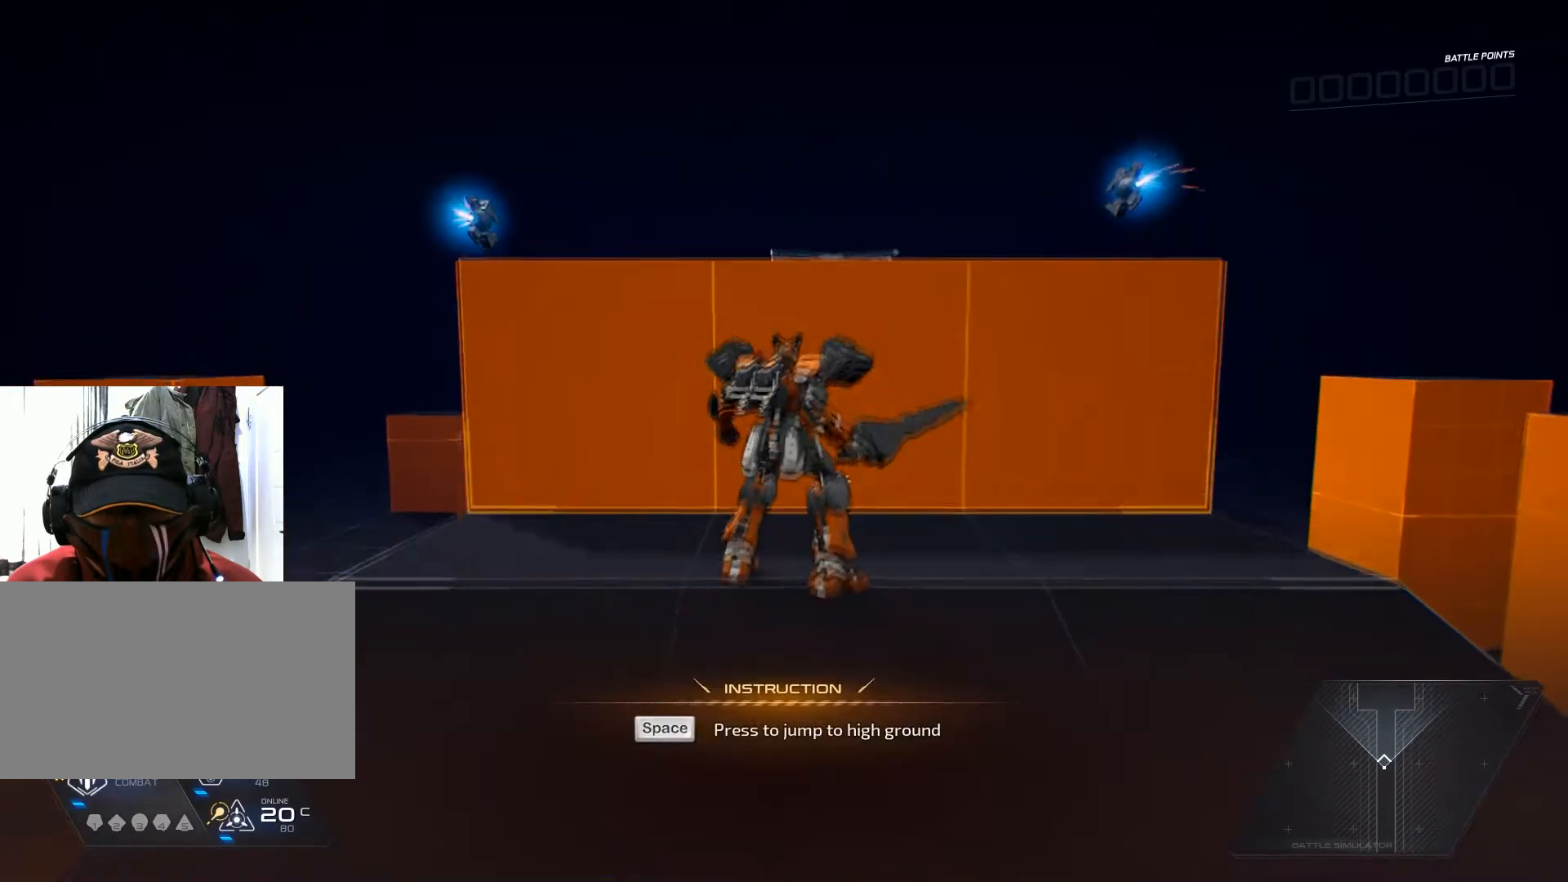
{"keys": [], "mouse": [], "events": []}
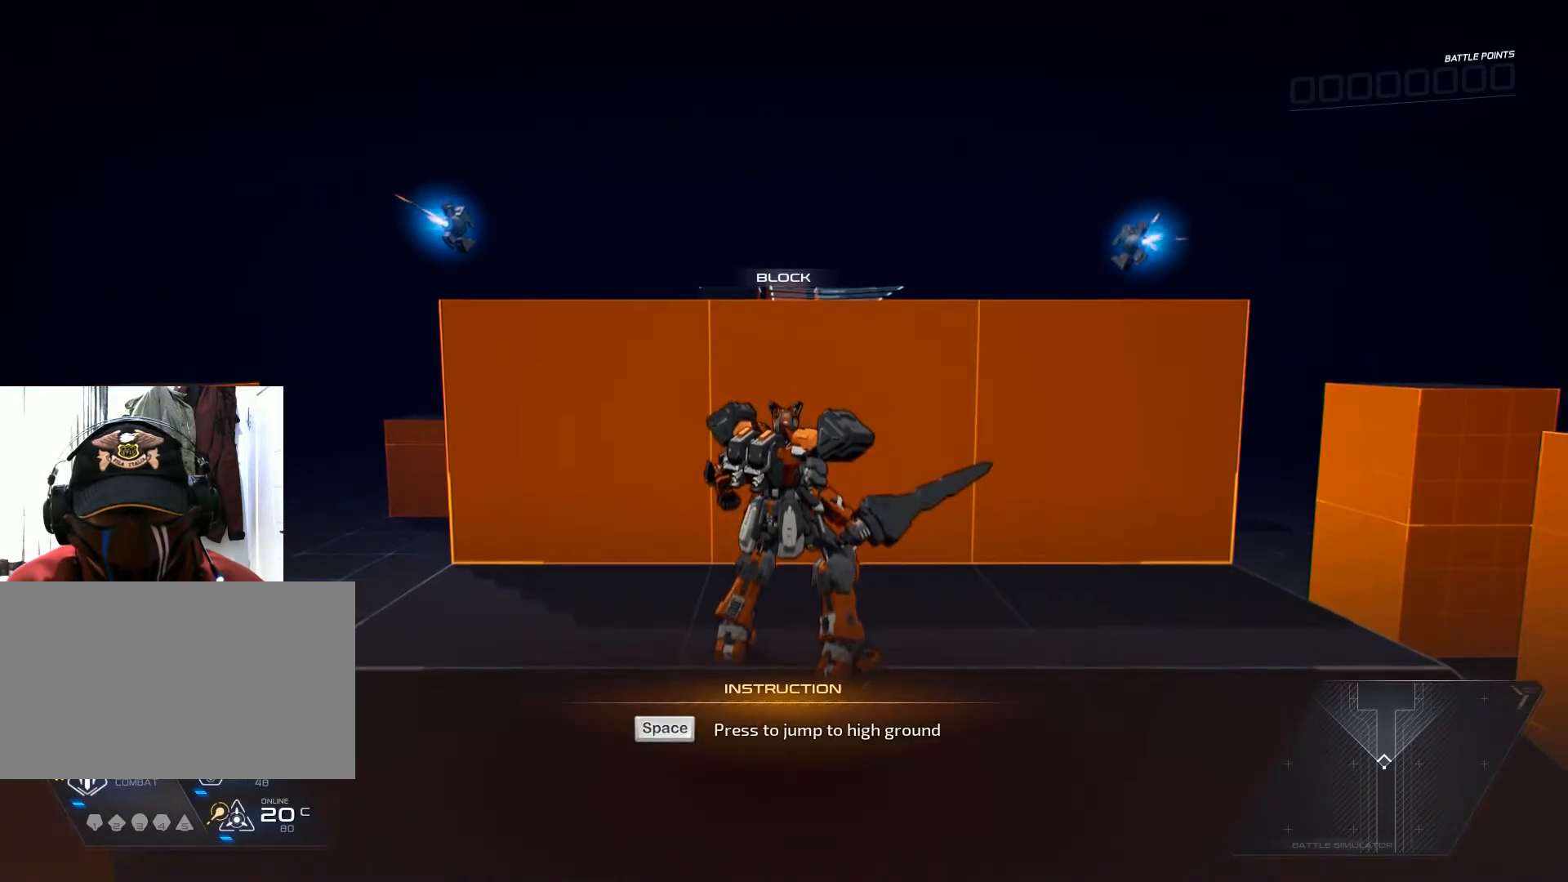
{"keys": ["space", "w"], "mouse": [], "events": [[200, "w", "down"], [300, "space", "down"]]}
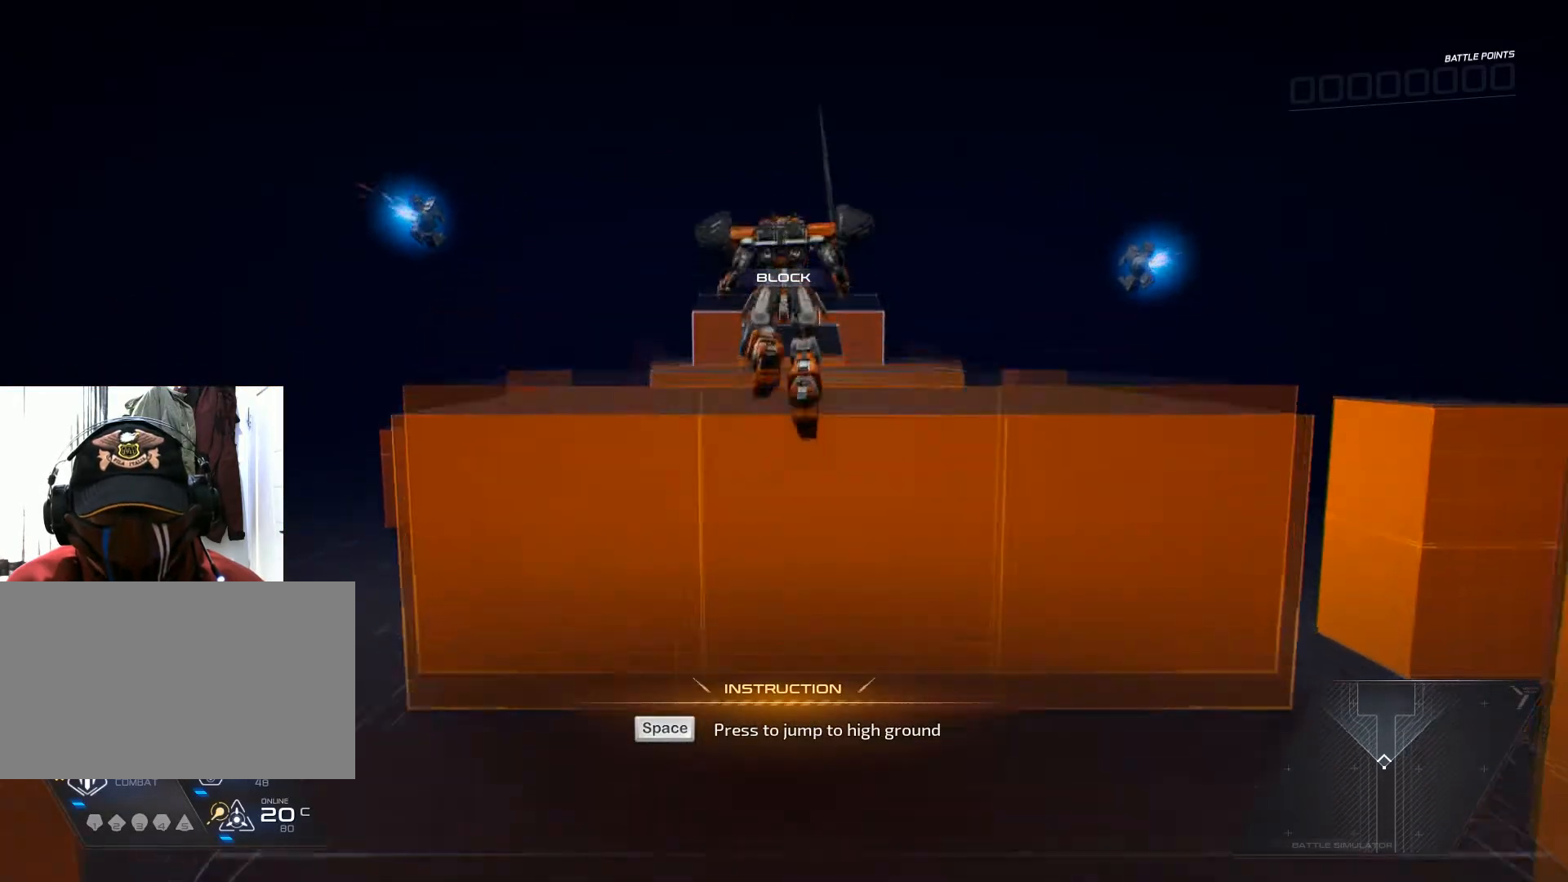
{"keys": ["w"], "mouse": [], "events": [[250, "space", "up"]]}
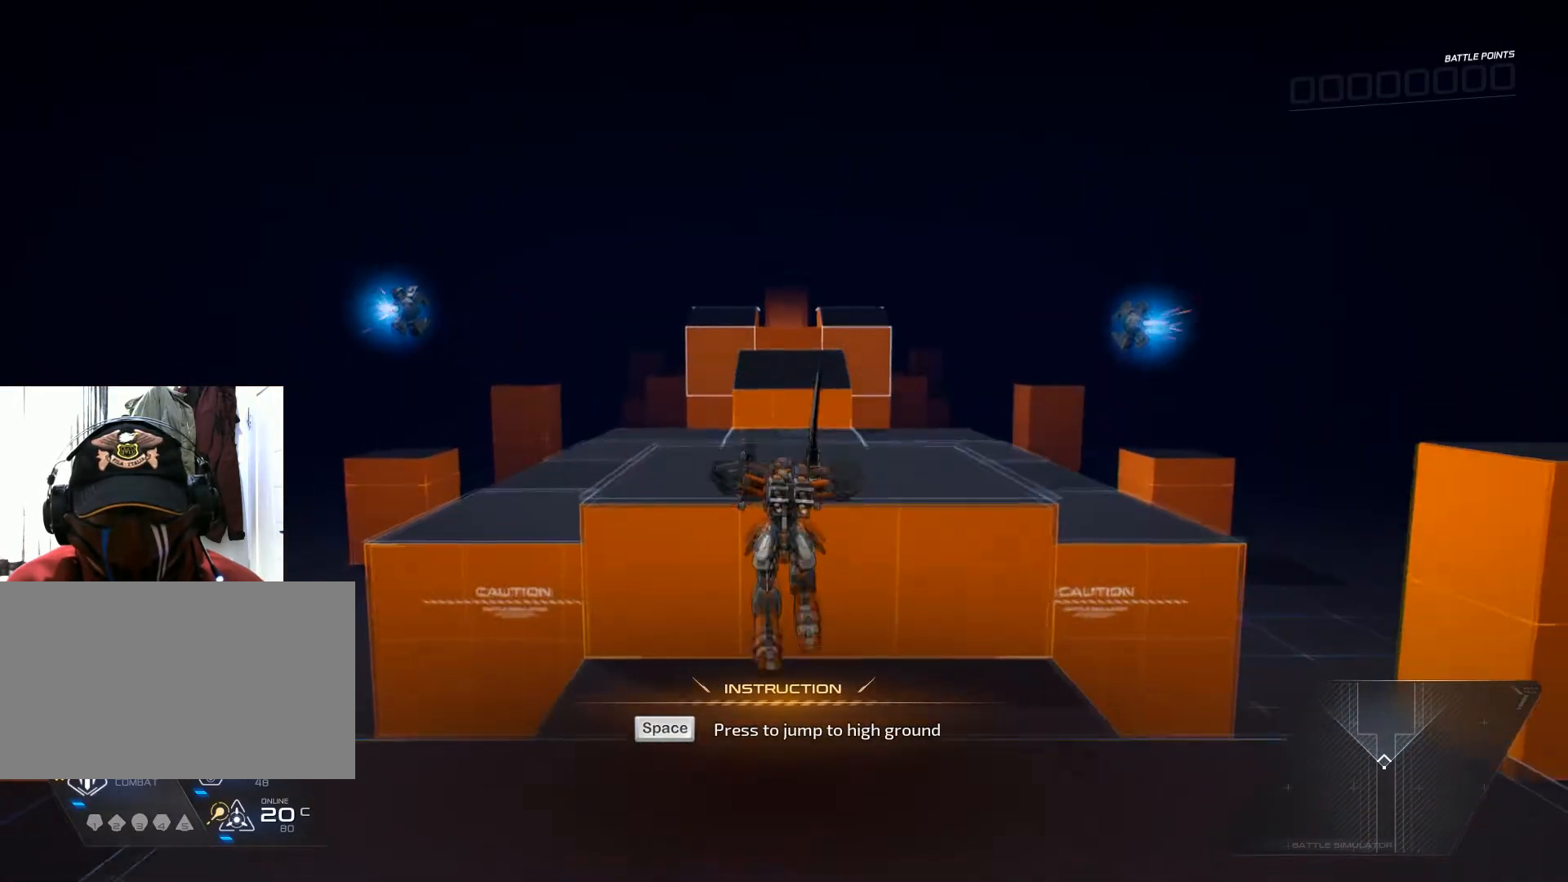
{"keys": [], "mouse": []}